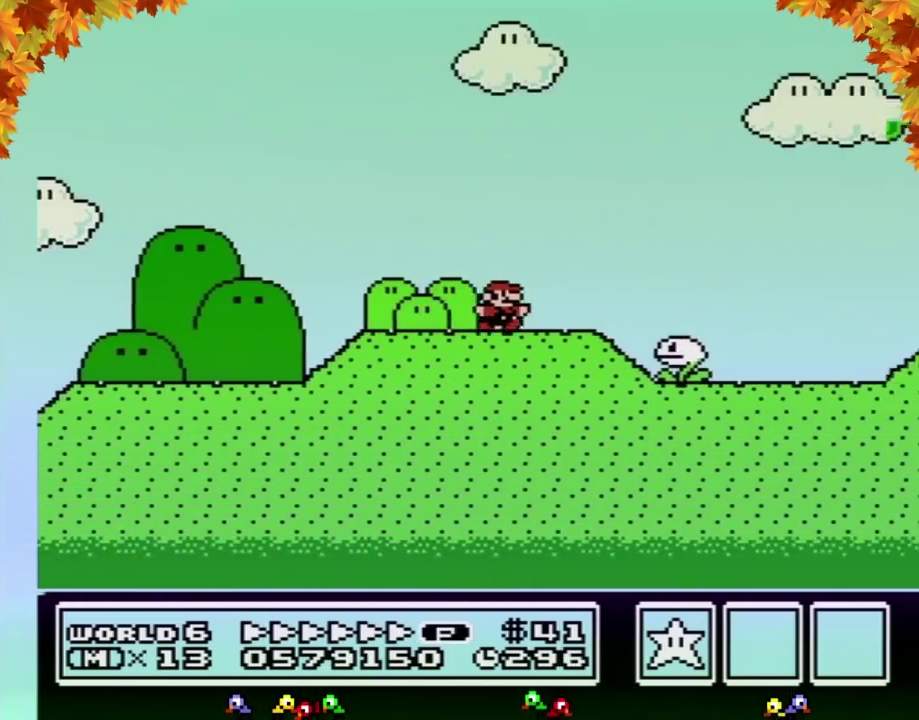
Gameplay with a controller (Nintendo layout); each line is a JSON object with the inputs held at the frame after it. "events" lists button and stick changes between this image and that frame as [ms after this image, input, new state], when the widget could be followed in between. Not read: L3 R3.
{"buttons": ["A", "B", "DPAD_RIGHT"], "events": [[167, "A", "down"]]}
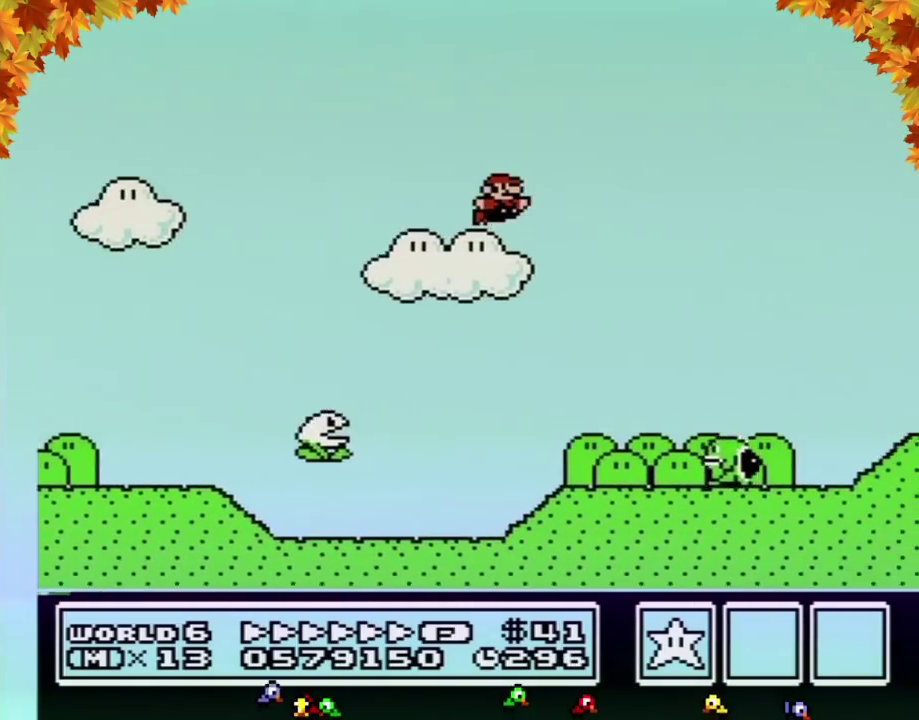
{"buttons": ["B", "DPAD_RIGHT"], "events": [[33, "A", "up"]]}
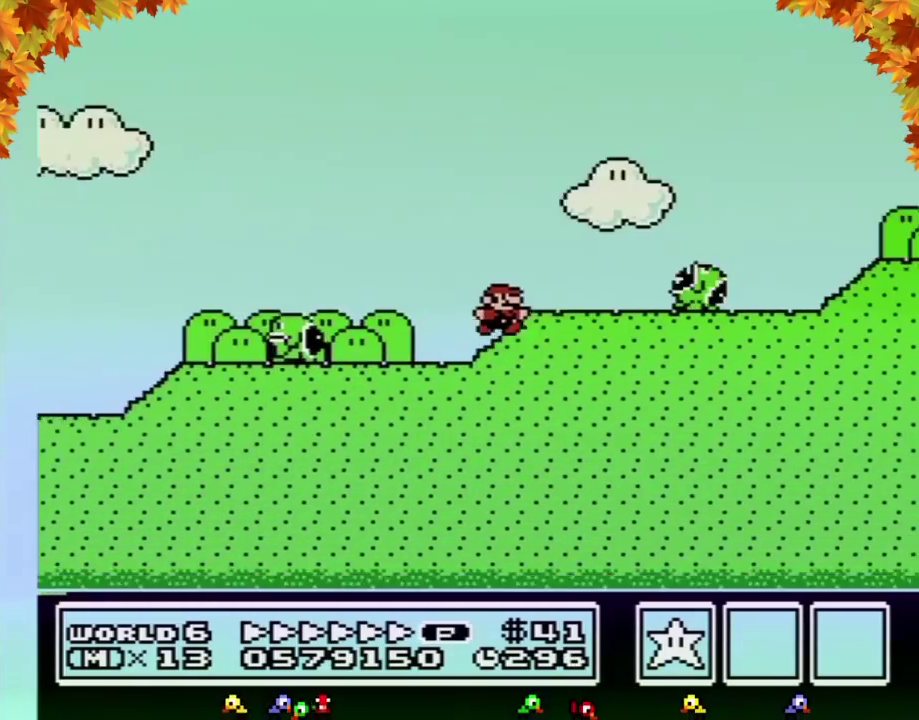
{"buttons": ["A", "B", "DPAD_RIGHT"], "events": [[217, "A", "down"]]}
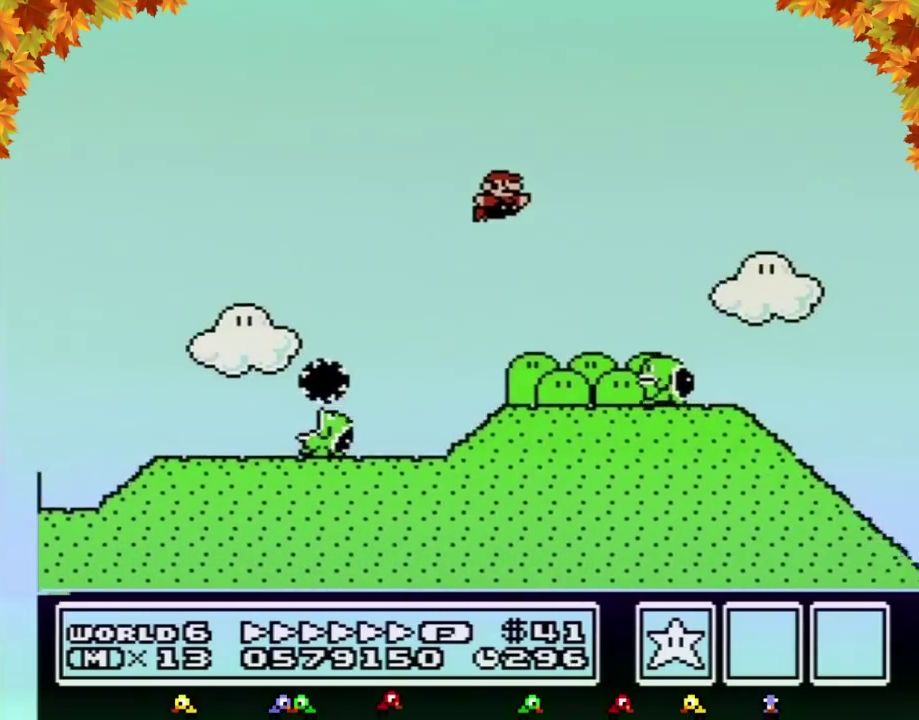
{"buttons": ["A", "B", "DPAD_RIGHT"], "events": []}
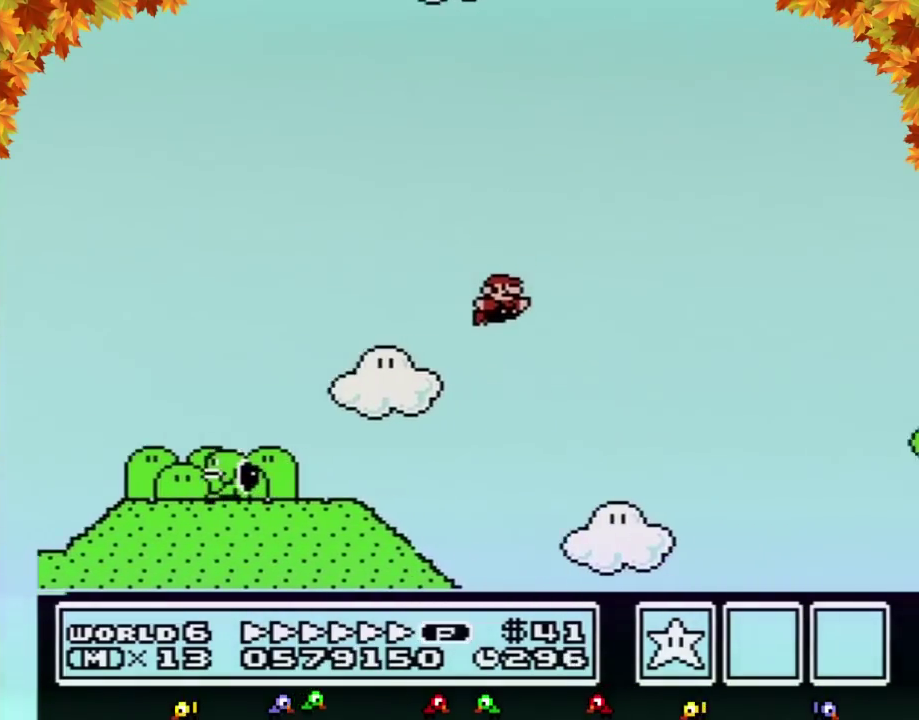
{"buttons": ["A", "B", "DPAD_RIGHT"], "events": []}
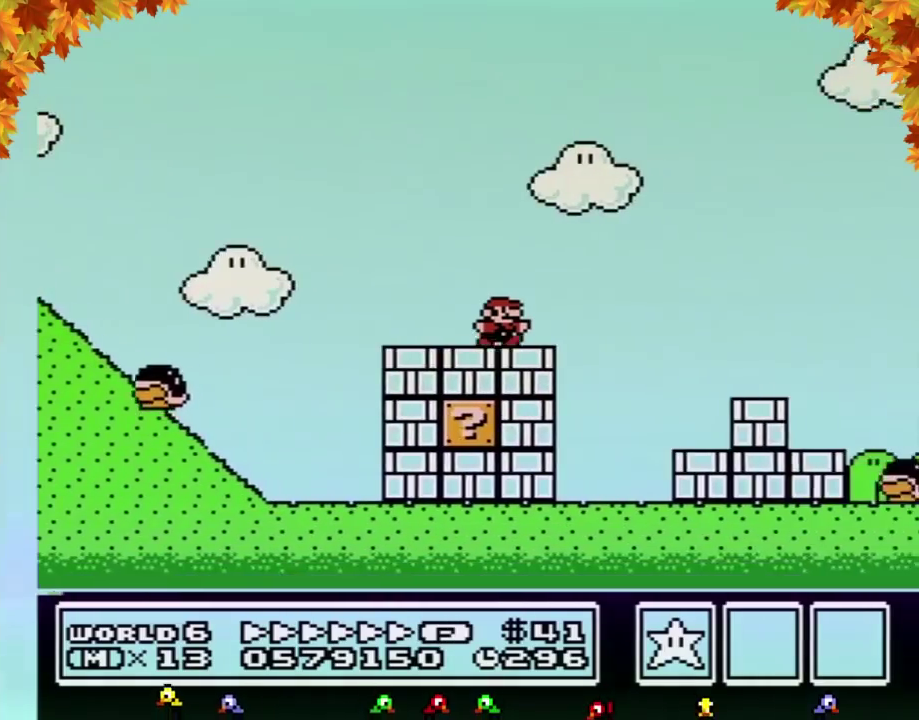
{"buttons": ["A", "B", "DPAD_RIGHT"], "events": [[33, "A", "up"], [183, "A", "down"]]}
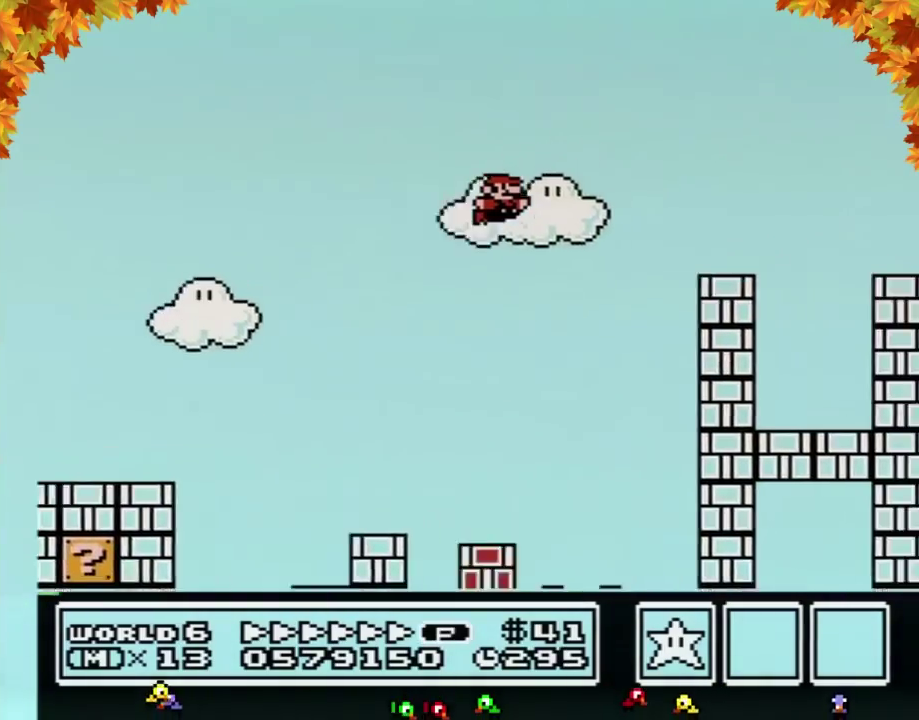
{"buttons": ["B", "DPAD_RIGHT"], "events": [[433, "A", "up"]]}
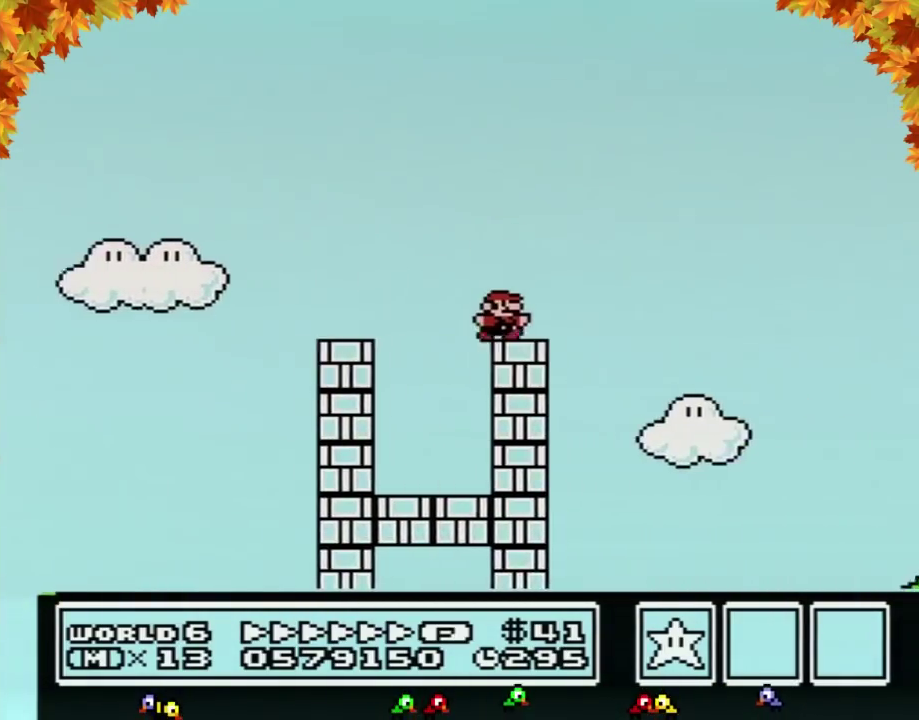
{"buttons": ["B", "DPAD_RIGHT"], "events": []}
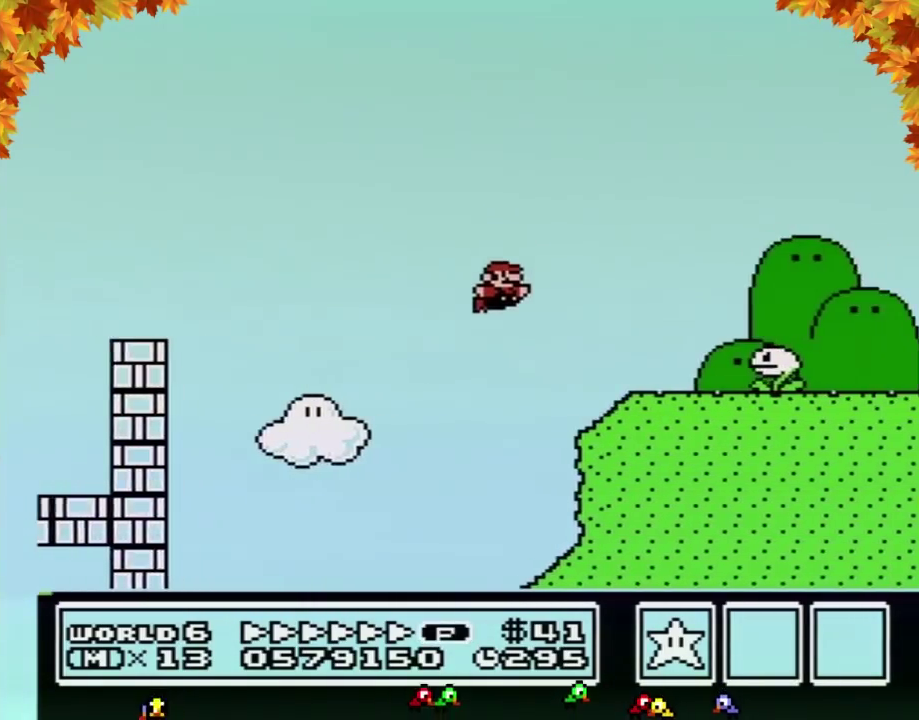
{"buttons": ["A", "B", "DPAD_RIGHT"], "events": [[350, "A", "down"]]}
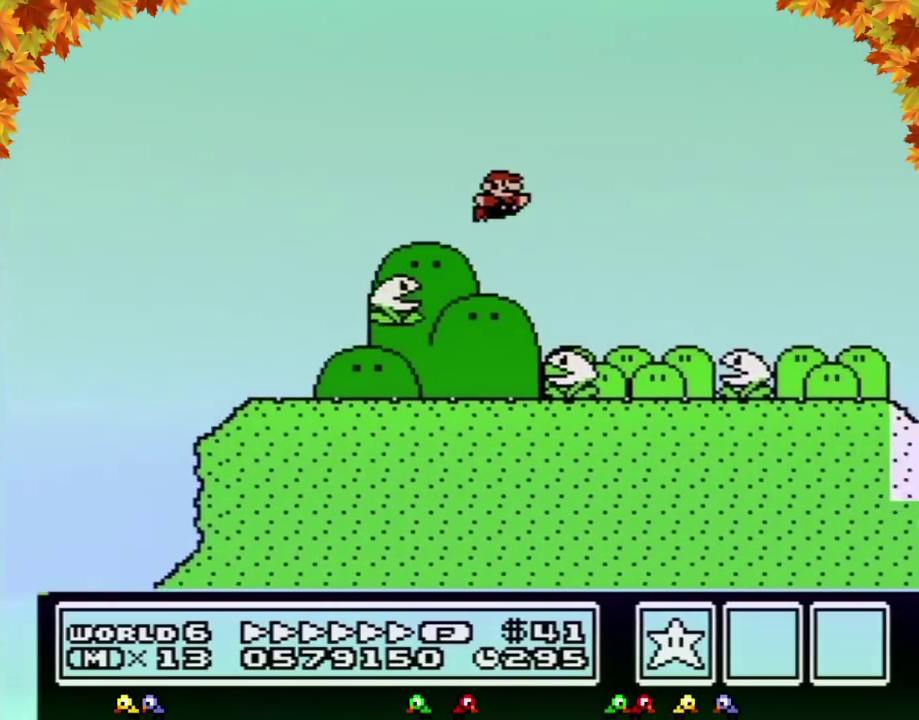
{"buttons": ["A", "B", "DPAD_RIGHT"], "events": []}
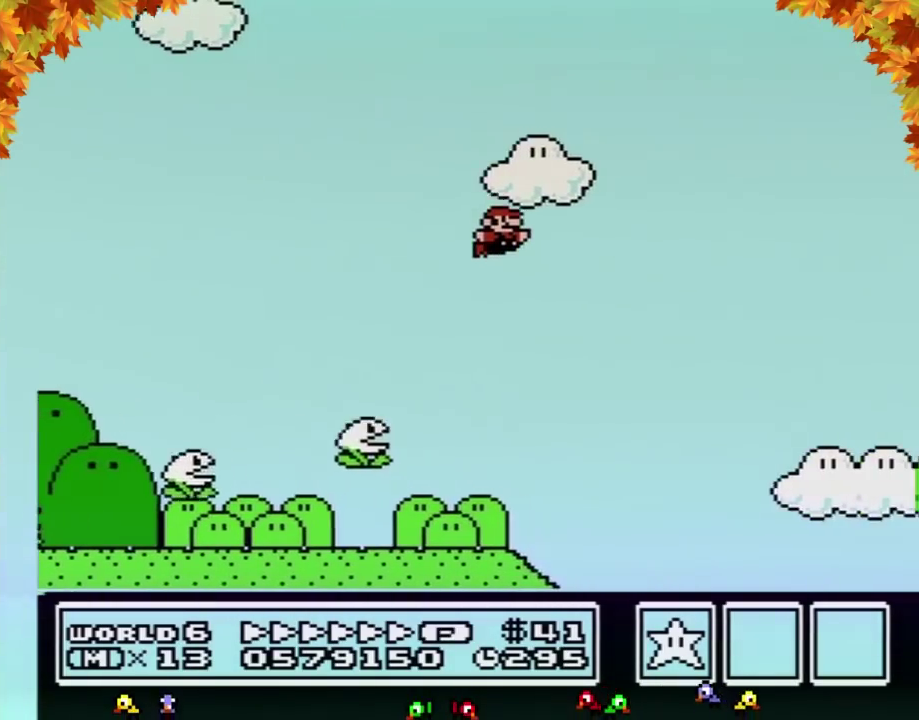
{"buttons": ["A", "B", "DPAD_RIGHT"], "events": []}
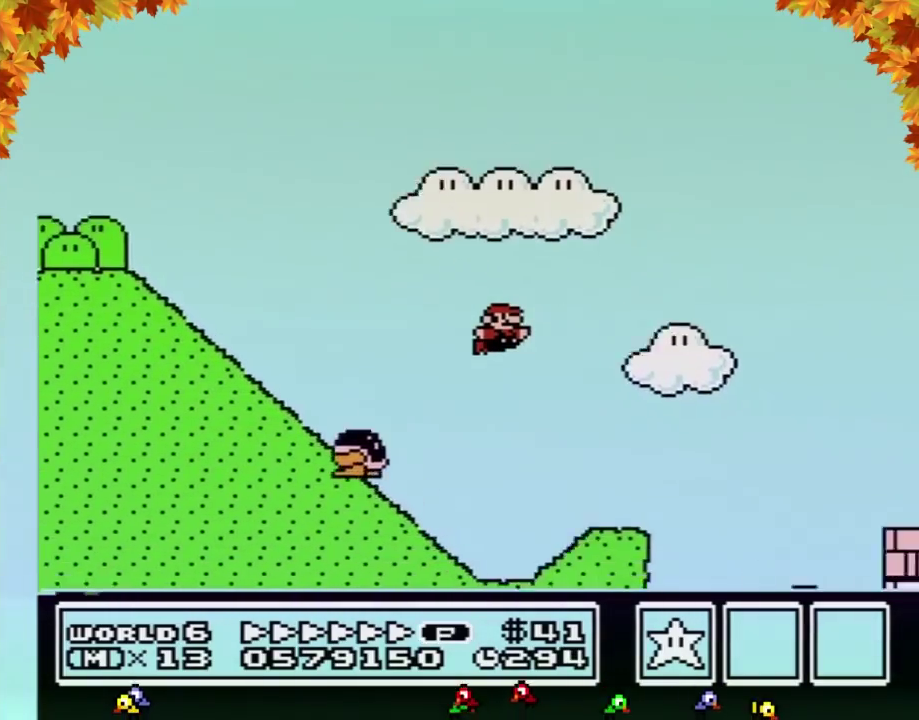
{"buttons": ["A", "B", "DPAD_RIGHT"], "events": []}
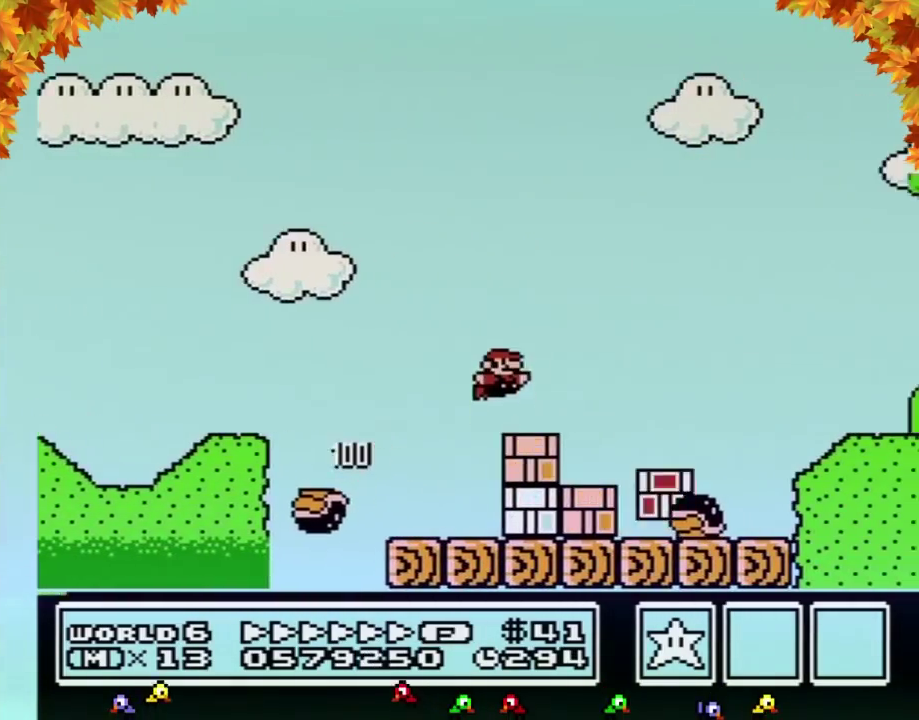
{"buttons": ["B", "DPAD_RIGHT"], "events": [[183, "A", "up"]]}
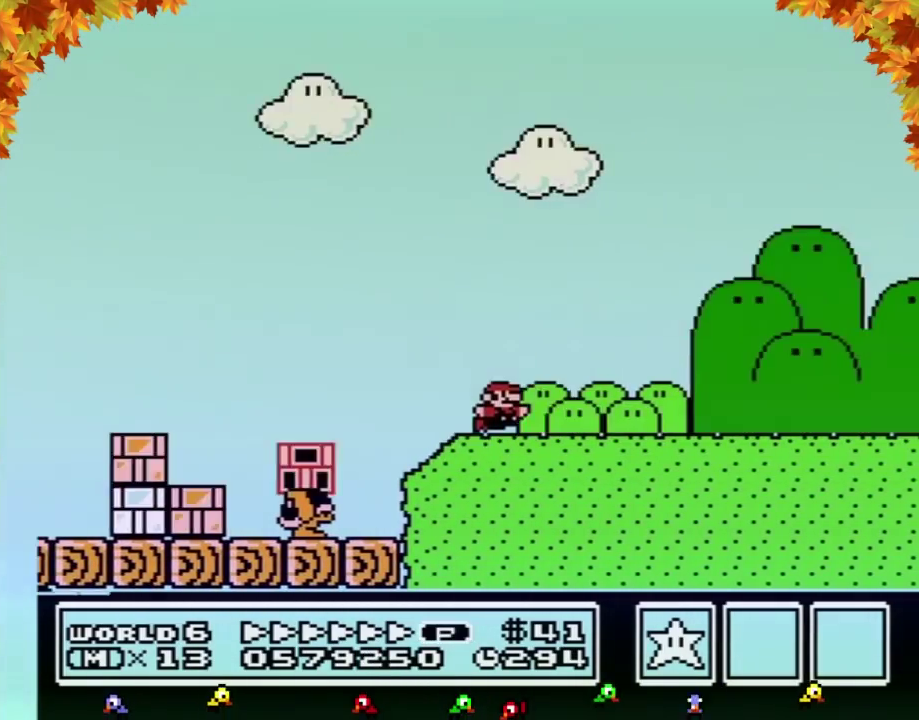
{"buttons": ["B", "DPAD_RIGHT"], "events": []}
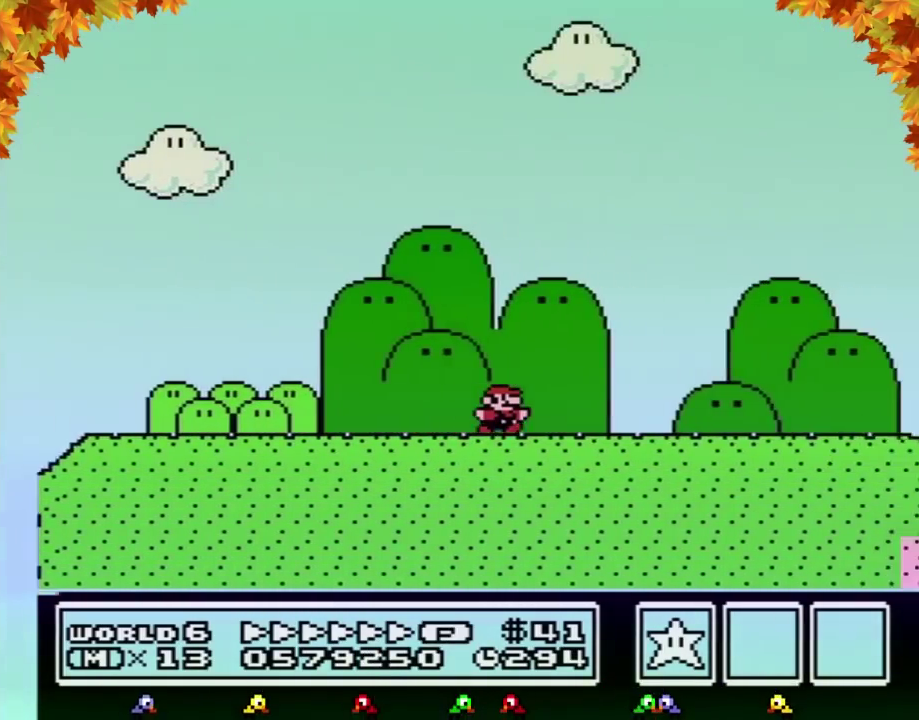
{"buttons": ["B", "DPAD_RIGHT"], "events": []}
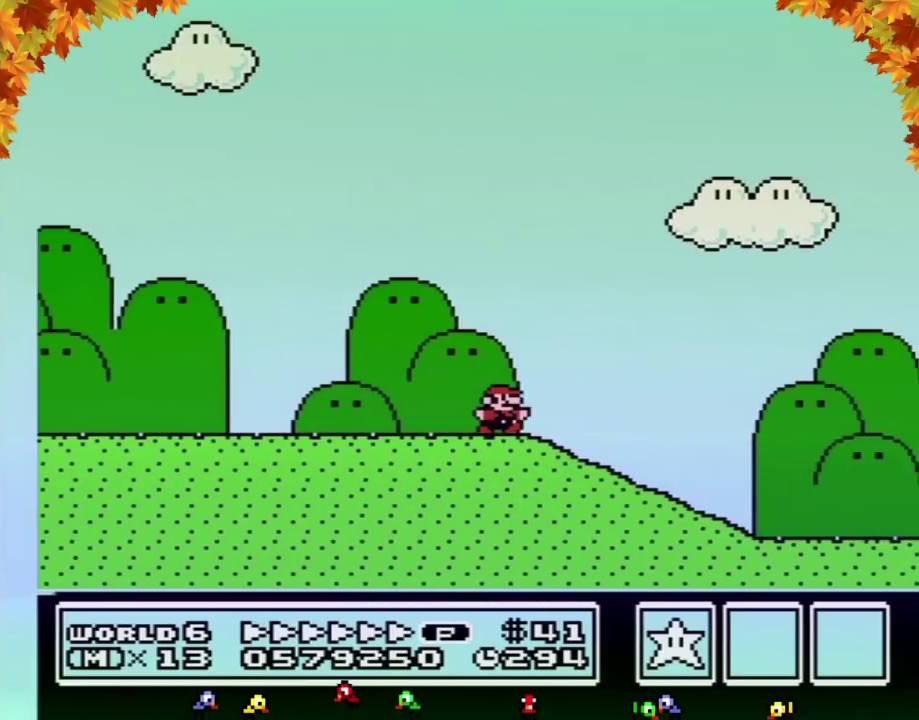
{"buttons": ["B", "DPAD_RIGHT"], "events": []}
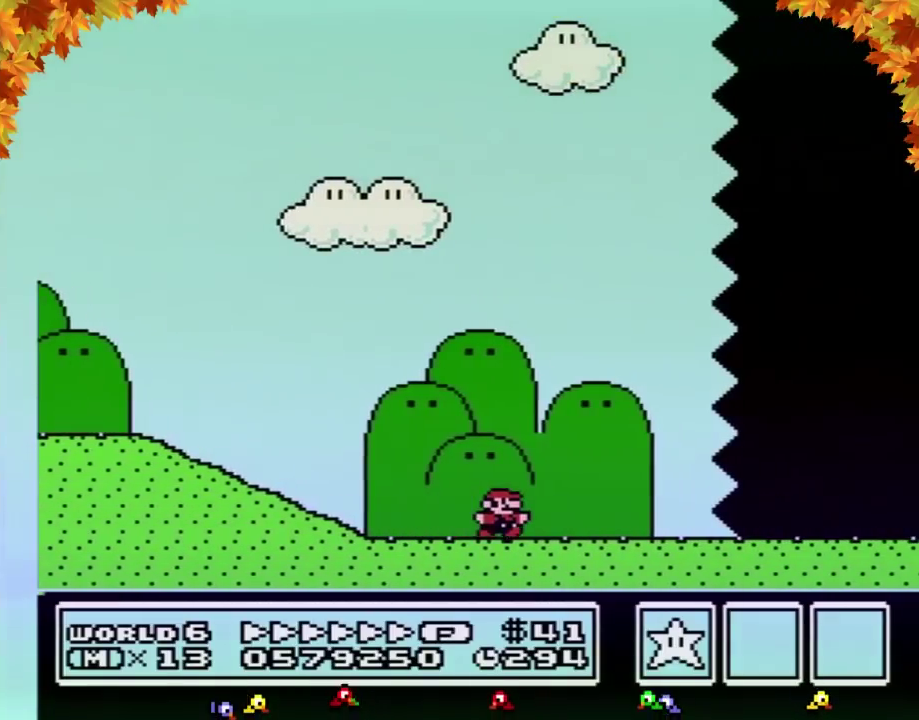
{"buttons": ["B", "DPAD_RIGHT"], "events": []}
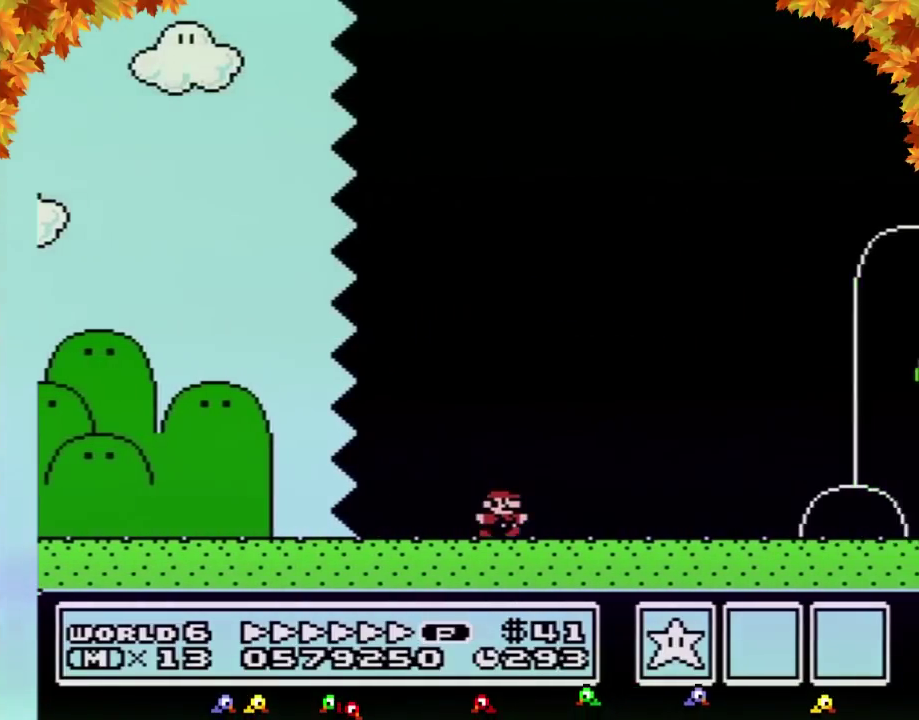
{"buttons": ["B", "DPAD_RIGHT"], "events": []}
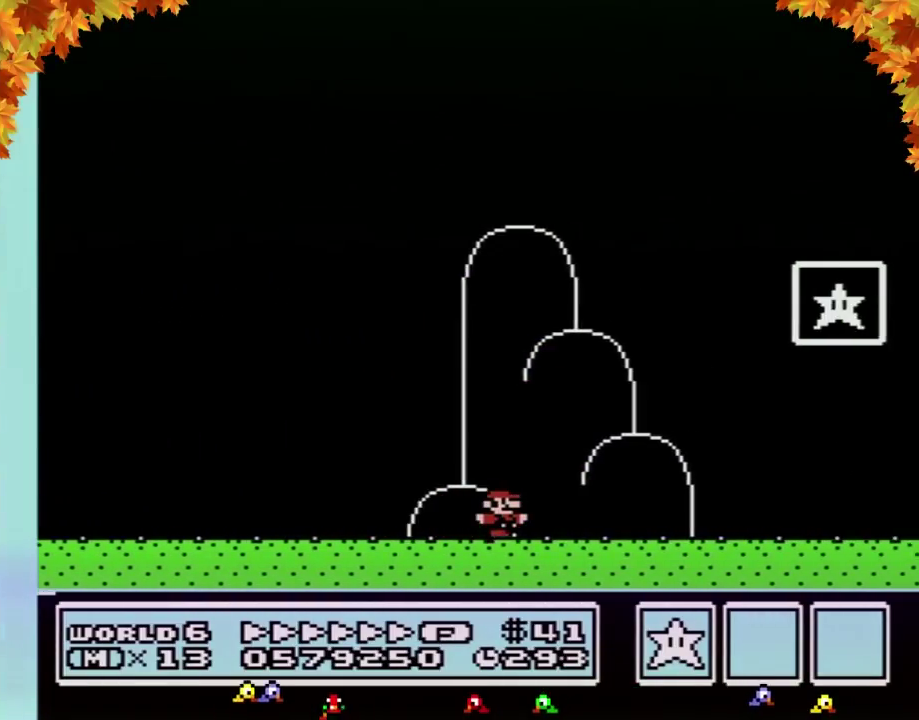
{"buttons": ["A", "B", "DPAD_RIGHT"], "events": [[233, "DPAD_LEFT", "down"], [233, "DPAD_RIGHT", "up"], [367, "A", "down"], [417, "DPAD_LEFT", "up"], [450, "DPAD_RIGHT", "down"]]}
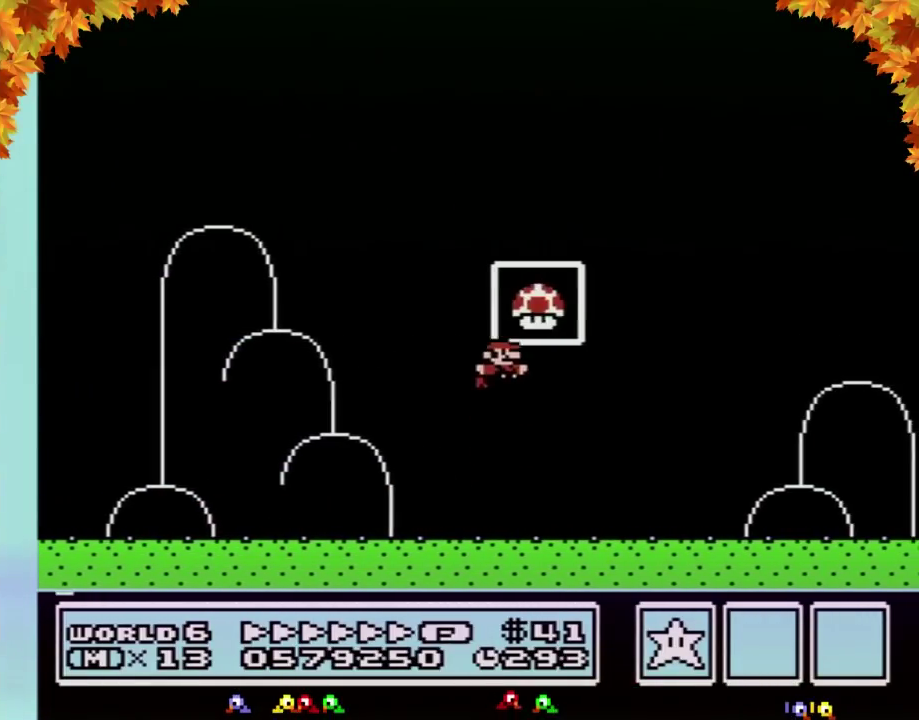
{"buttons": [], "events": [[233, "DPAD_RIGHT", "up"], [267, "A", "up"], [267, "B", "up"]]}